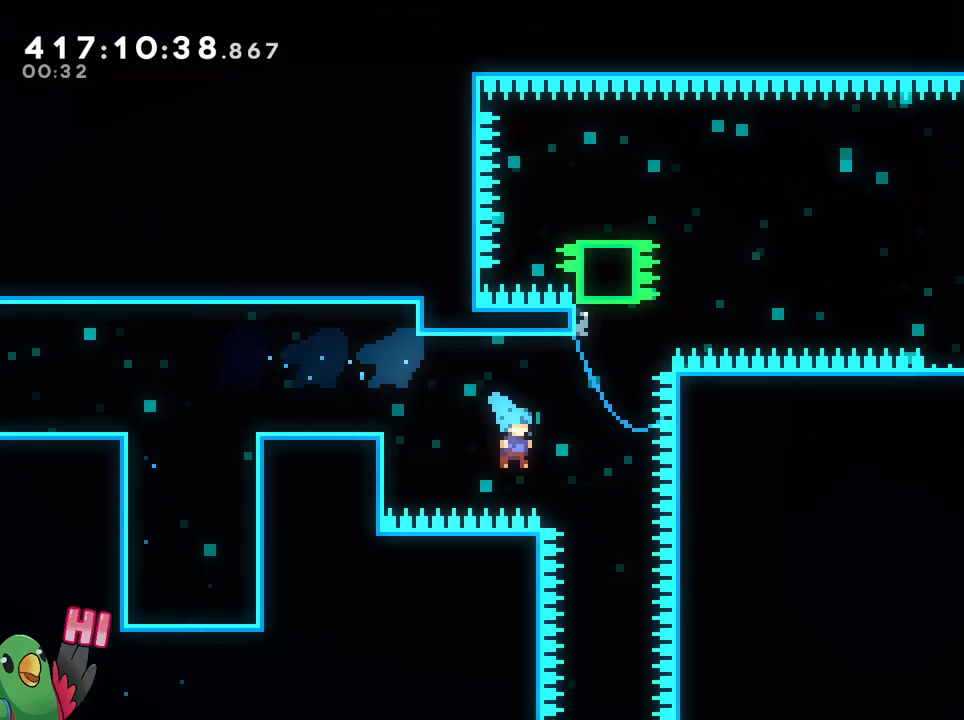
Gameplay with a controller (Nintendo layout); each line is a JSON object with the inputs held at the frame after it. "events" lists button and stick changes between this image and that frame as [ms after this image, input, new state], when the widget could be followed in between. Not read: DPAD_DOWN DPAD_RIGHT HOME L1 L3 R1 R3 SELECT START.
{"buttons": [], "left_stick": "center", "right_stick": "center", "events": [[83, "Y", "up"], [217, "left_stick", "center"], [367, "B", "down"], [417, "B", "up"]]}
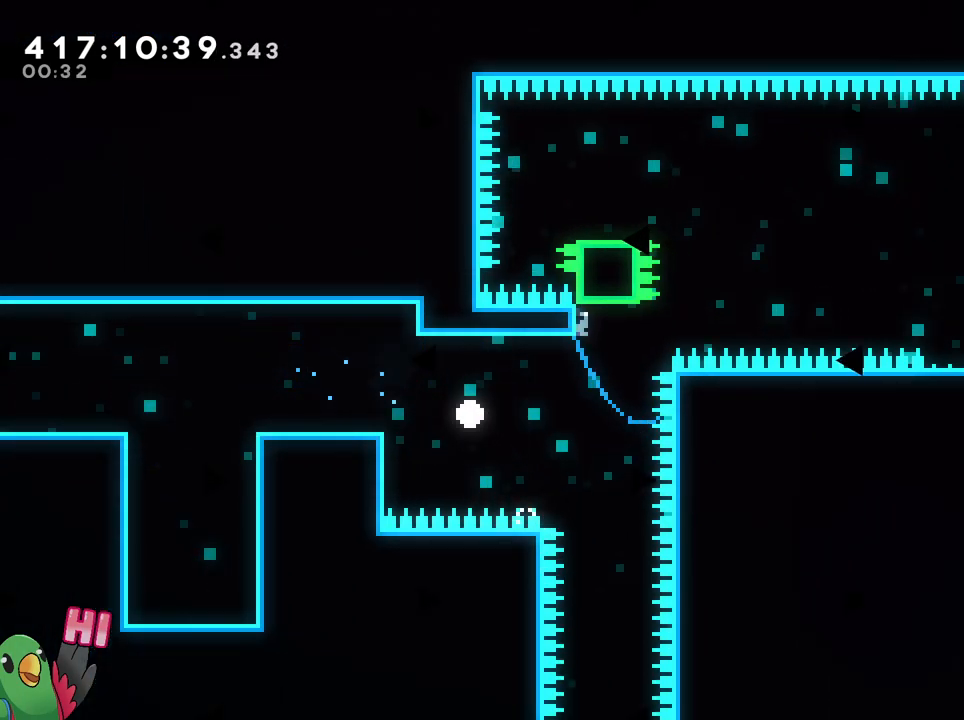
{"buttons": ["B"], "left_stick": "center", "right_stick": "center", "events": [[33, "B", "down"], [84, "B", "up"], [217, "B", "down"], [284, "B", "up"], [384, "B", "down"]]}
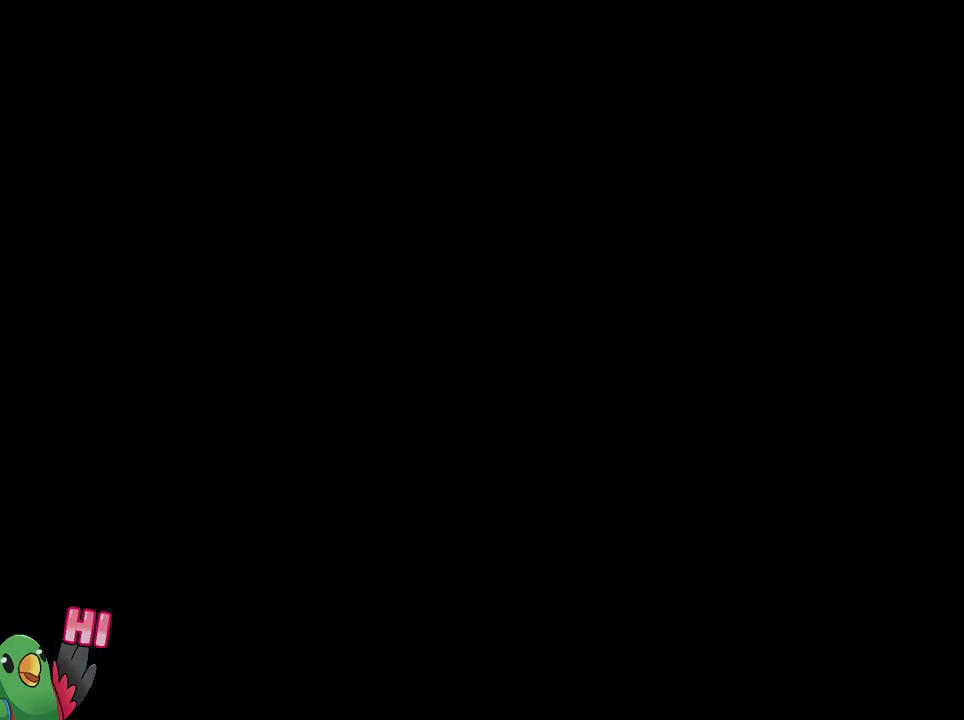
{"buttons": [], "left_stick": "center", "right_stick": "center", "events": [[16, "B", "up"], [250, "L2", "down"], [383, "L2", "up"]]}
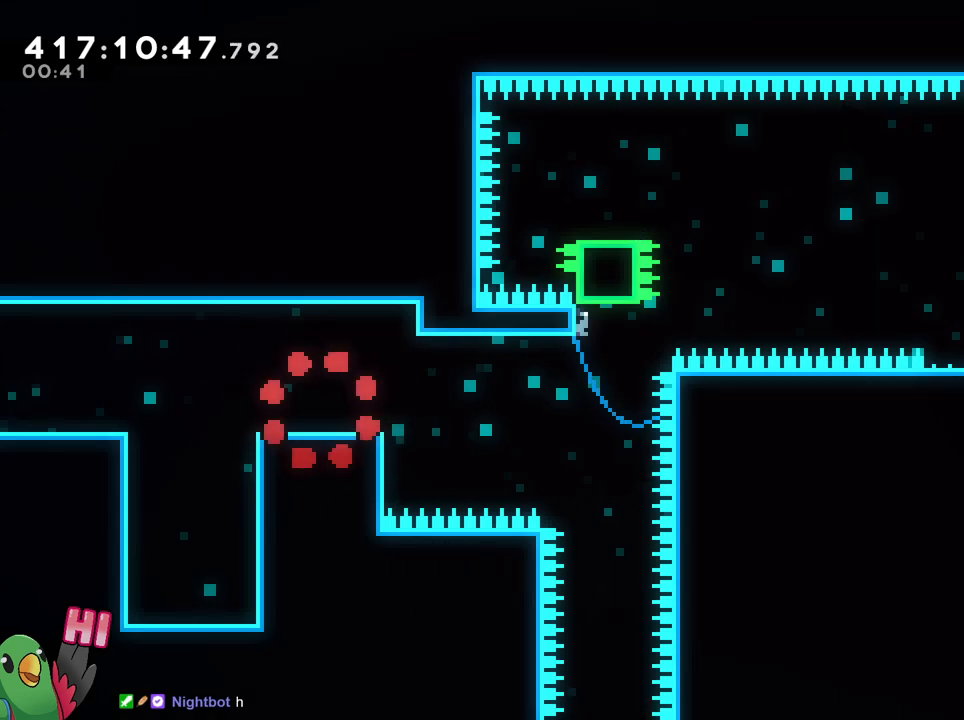
{"buttons": ["B", "L2"], "left_stick": "right", "right_stick": "center", "events": [[217, "left_stick", "right"], [234, "L2", "down"], [501, "B", "down"]]}
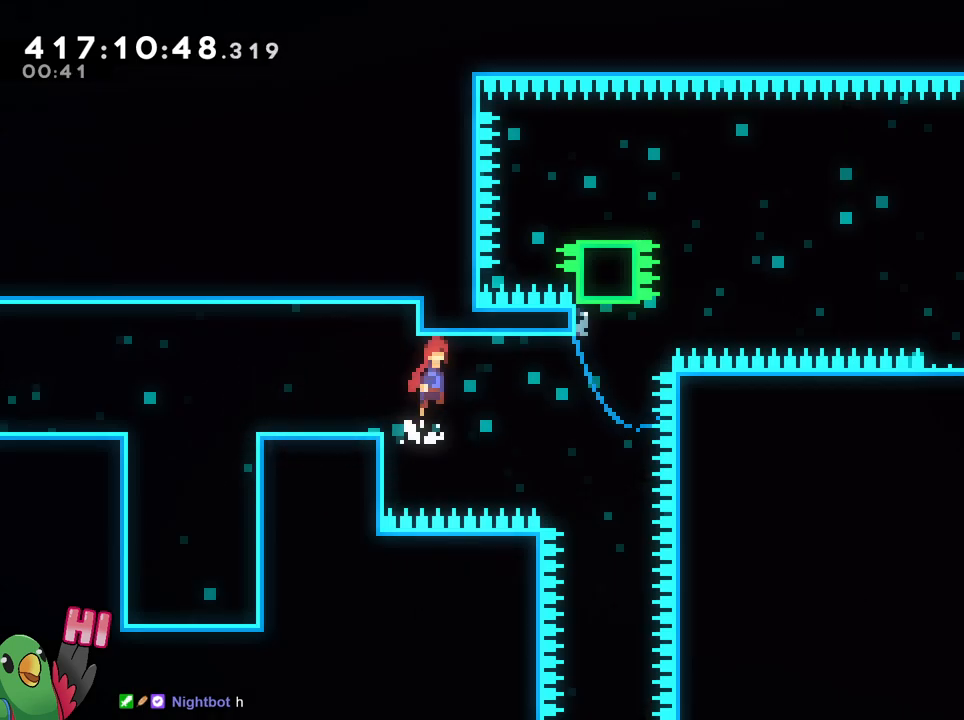
{"buttons": ["B", "Y"], "left_stick": "up", "right_stick": "center", "events": [[116, "L2", "up"], [433, "left_stick", "up"], [467, "Y", "down"]]}
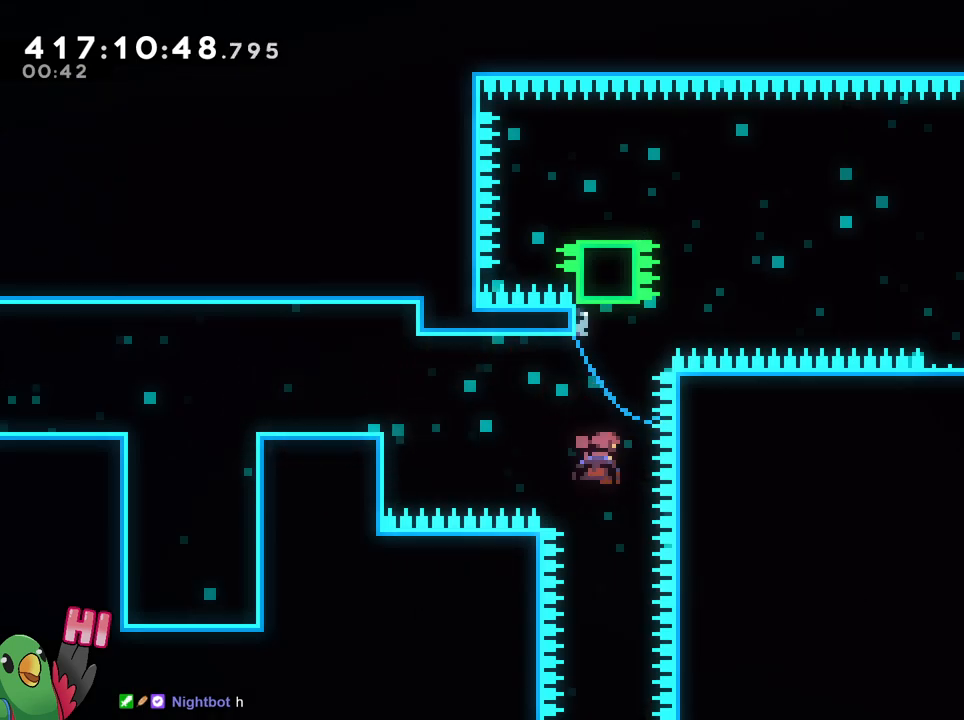
{"buttons": ["B"], "left_stick": "up-left", "right_stick": "center", "events": [[117, "B", "up"], [117, "Y", "up"], [134, "left_stick", "center"], [184, "B", "down"], [417, "left_stick", "up-left"]]}
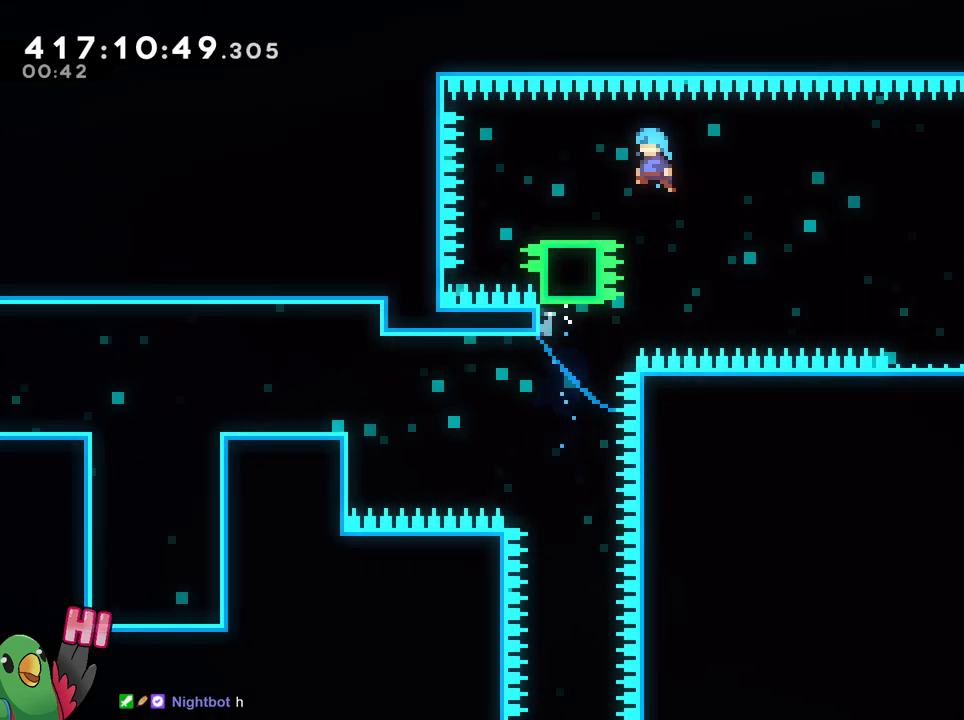
{"buttons": ["Y"], "left_stick": "down-right", "right_stick": "center", "events": [[183, "B", "up"], [333, "B", "down"], [383, "B", "up"], [417, "left_stick", "down-right"], [467, "Y", "down"]]}
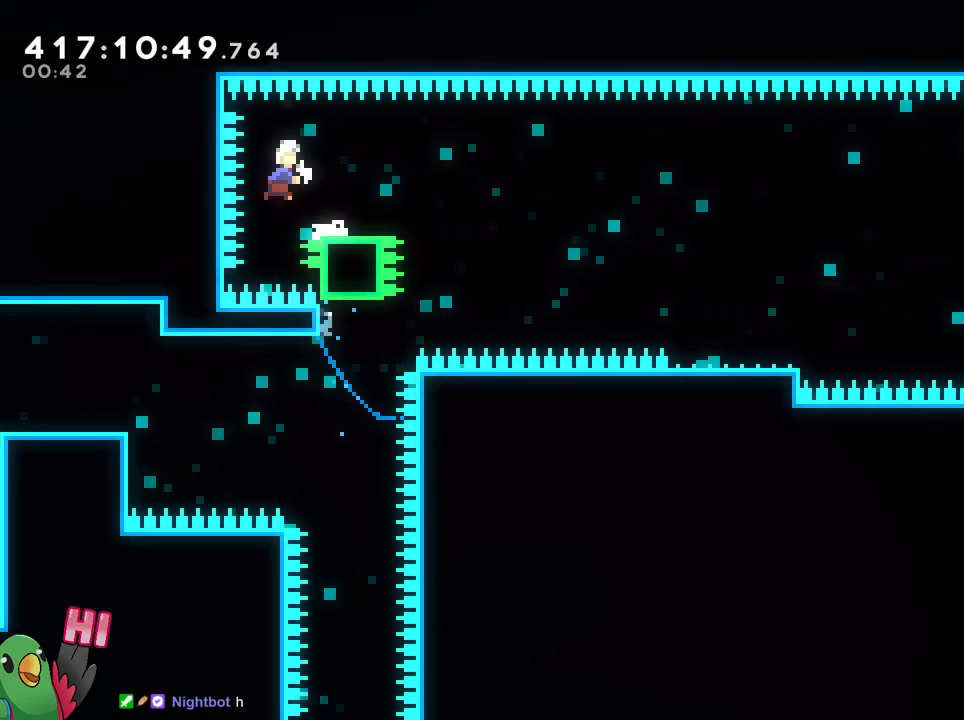
{"buttons": [], "left_stick": "down-right", "right_stick": "center", "events": [[84, "Y", "up"], [167, "B", "down"], [300, "Y", "down"], [417, "B", "up"], [417, "Y", "up"]]}
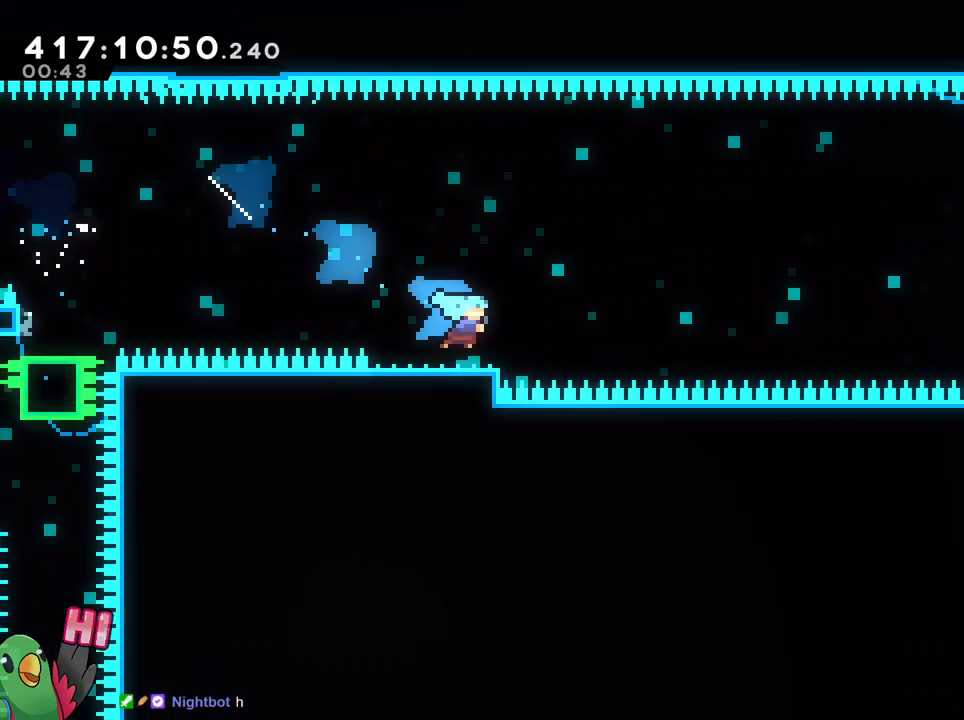
{"buttons": ["B"], "left_stick": "right", "right_stick": "center", "events": [[16, "left_stick", "right"], [83, "B", "down"]]}
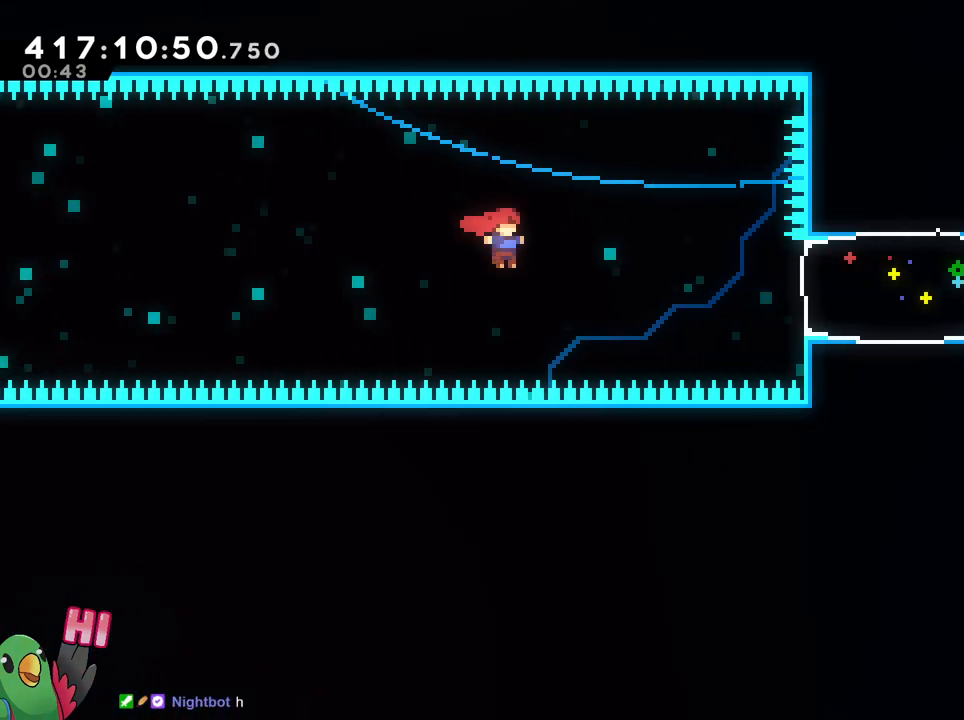
{"buttons": [], "left_stick": "right", "right_stick": "center", "events": [[167, "Y", "down"], [334, "B", "up"], [334, "Y", "up"]]}
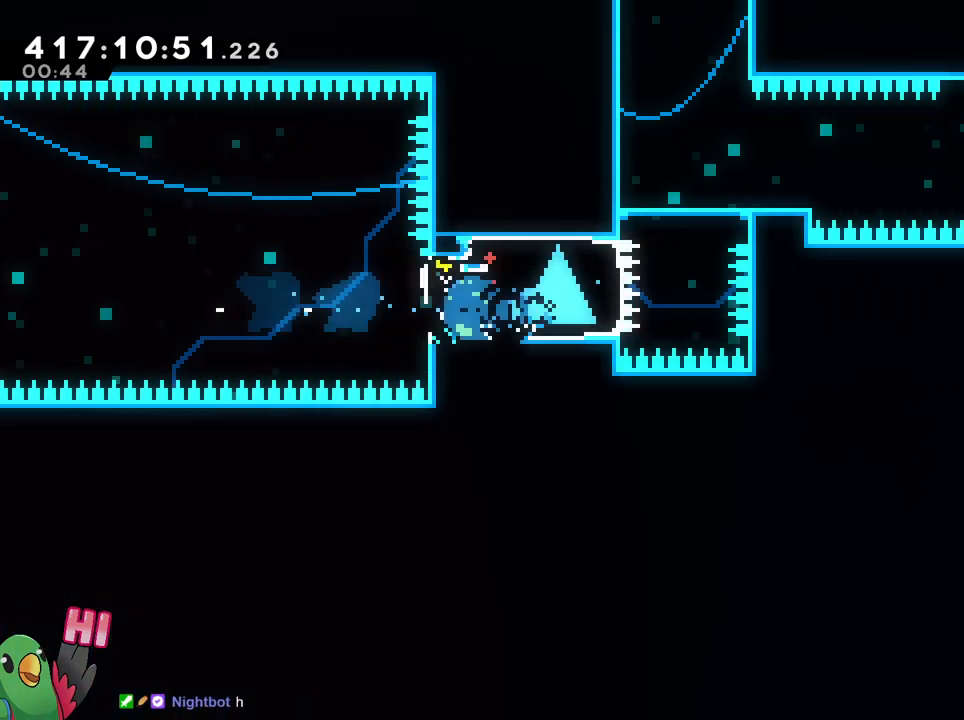
{"buttons": [], "left_stick": "center", "right_stick": "center", "events": [[133, "left_stick", "up"], [166, "Y", "down"], [333, "Y", "up"], [467, "left_stick", "center"]]}
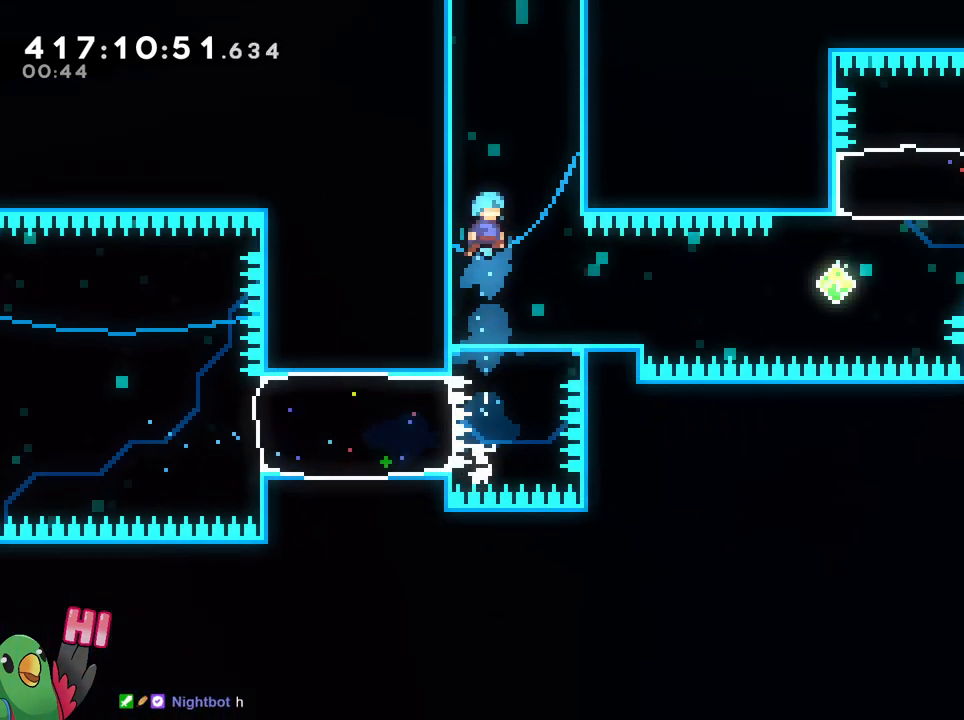
{"buttons": [], "left_stick": "up-left", "right_stick": "center", "events": [[334, "left_stick", "up-left"], [367, "B", "down"], [501, "B", "up"]]}
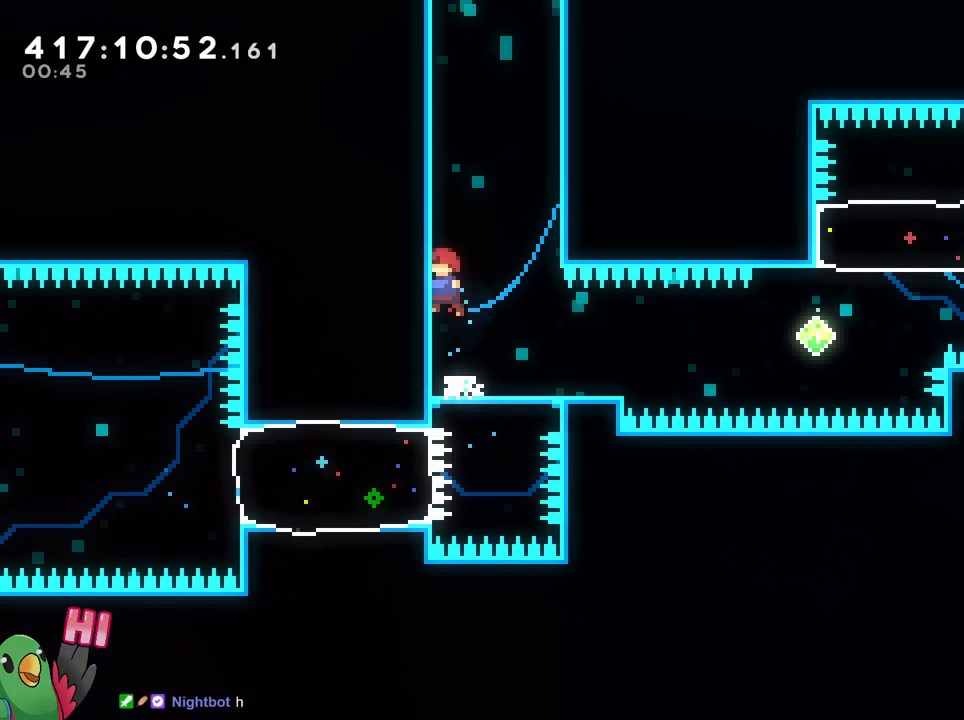
{"buttons": ["B"], "left_stick": "up", "right_stick": "center", "events": [[50, "B", "down"], [50, "left_stick", "center"], [133, "left_stick", "right"], [300, "B", "up"], [333, "B", "down"], [383, "left_stick", "up"]]}
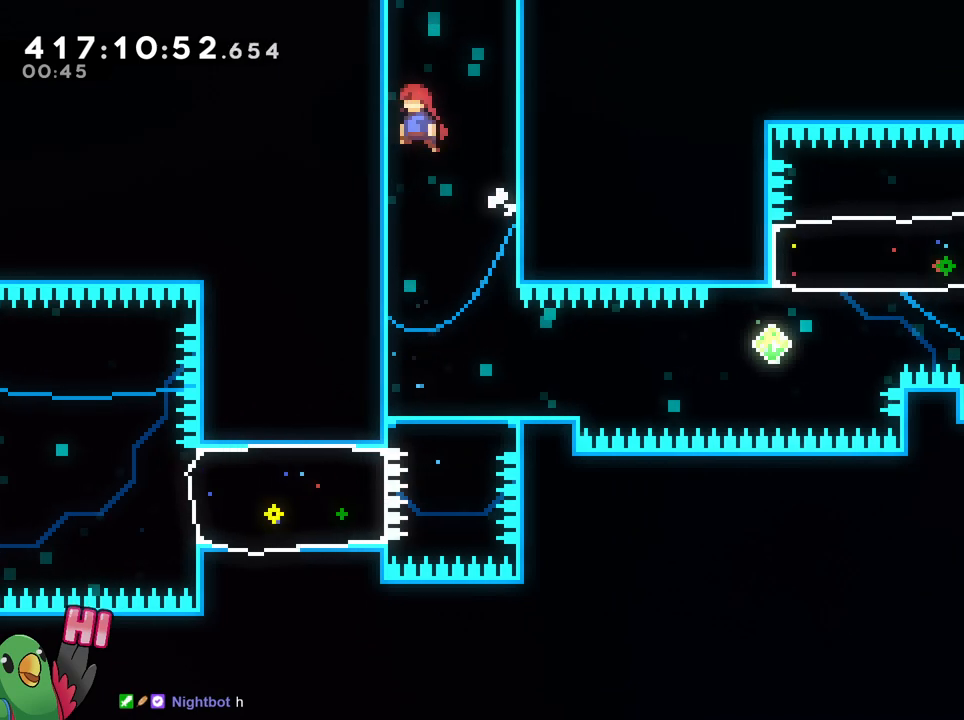
{"buttons": [], "left_stick": "center", "right_stick": "center", "events": [[17, "Y", "down"], [151, "B", "up"], [151, "Y", "up"], [217, "B", "down"], [317, "left_stick", "center"], [401, "B", "up"]]}
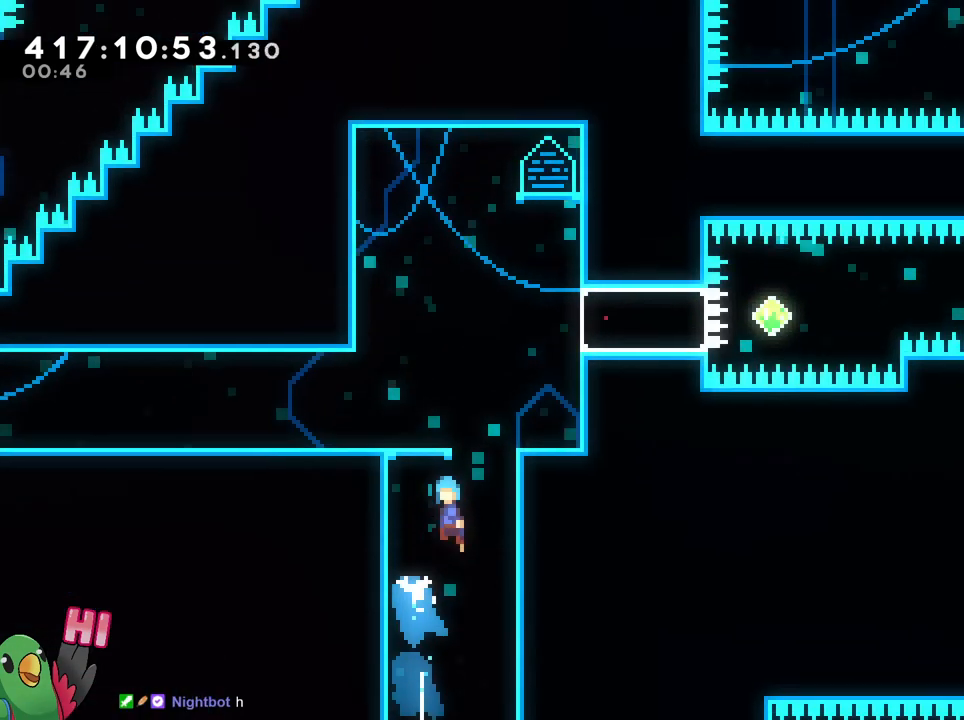
{"buttons": [], "left_stick": "center", "right_stick": "center", "events": []}
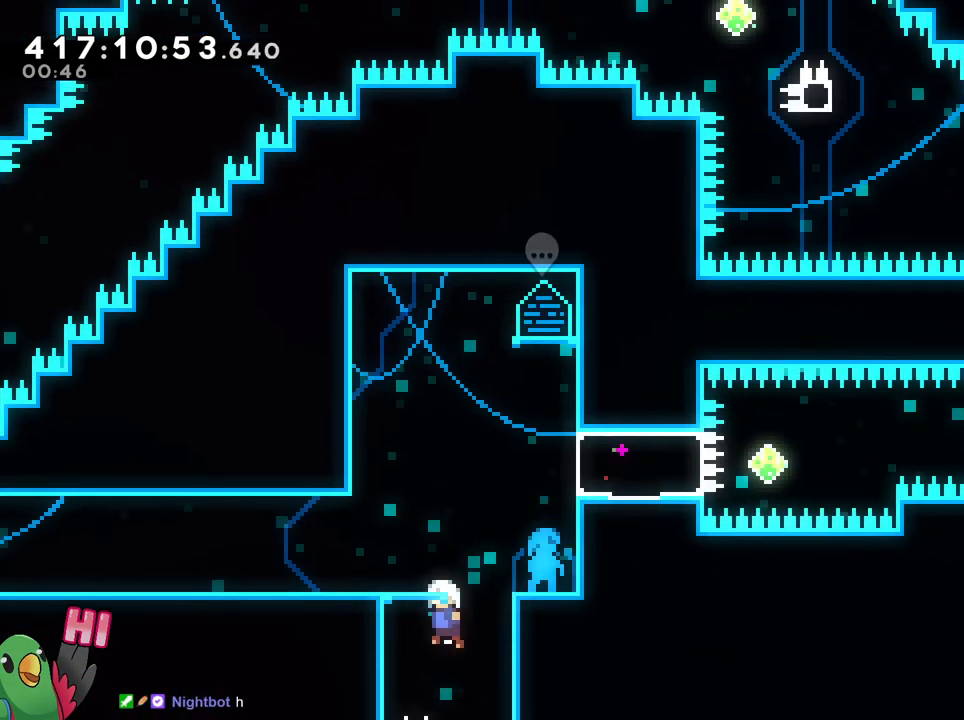
{"buttons": [], "left_stick": "center", "right_stick": "center", "events": [[84, "left_stick", "down"], [201, "left_stick", "center"]]}
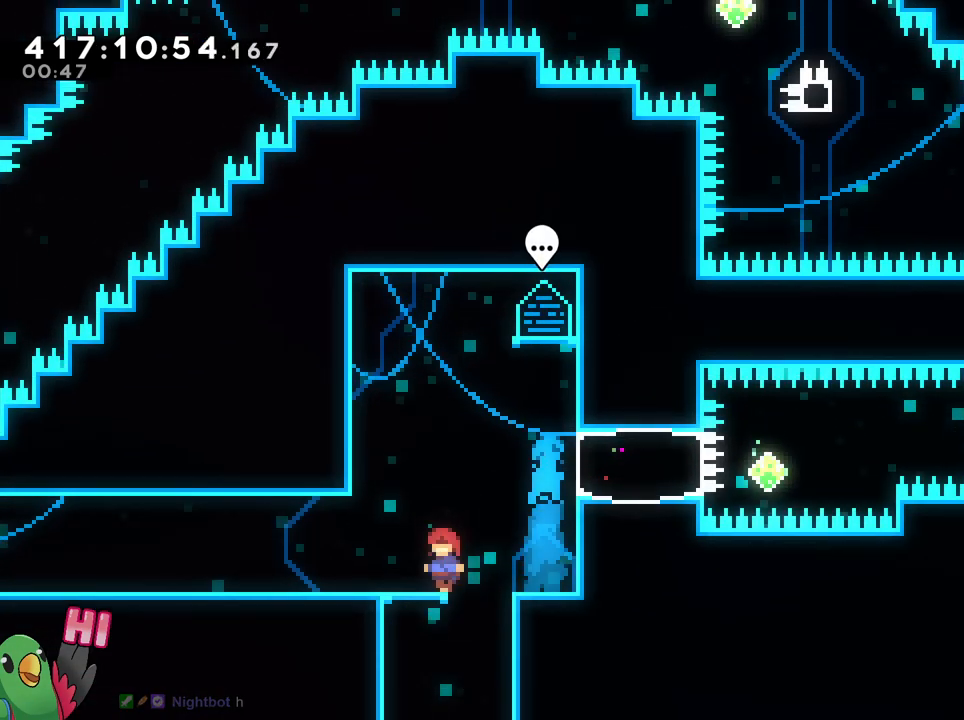
{"buttons": [], "left_stick": "right", "right_stick": "center", "events": [[150, "left_stick", "right"], [183, "B", "down"], [417, "B", "up"]]}